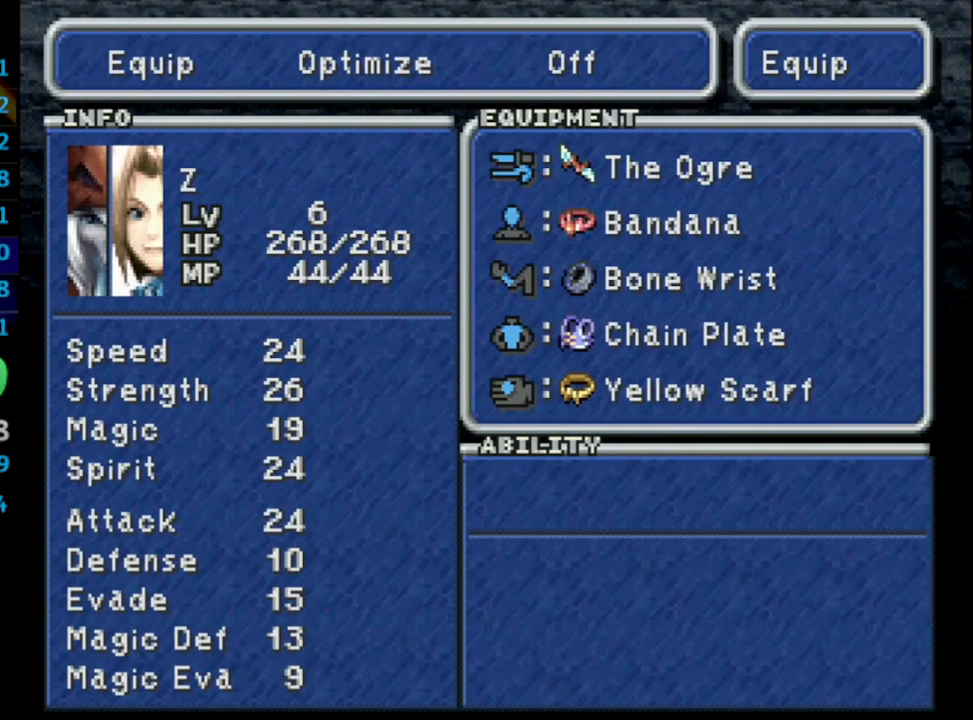
Gameplay with a controller (PlayStation layout); each line is a JSON object with the inputs held at the frame after it. "events" lists button and stick changes between this image and that frame as [ms after this image, input, new state], when the widget could be followed in between. Not read: L3 R3.
{"buttons": ["CROSS"], "left_stick": "center", "right_stick": "center", "events": [[50, "R1", "up"], [133, "CROSS", "down"], [217, "CROSS", "up"], [283, "CROSS", "down"], [333, "CROSS", "up"], [383, "CROSS", "down"], [400, "CROSS", "up"], [433, "CROSS", "down"]]}
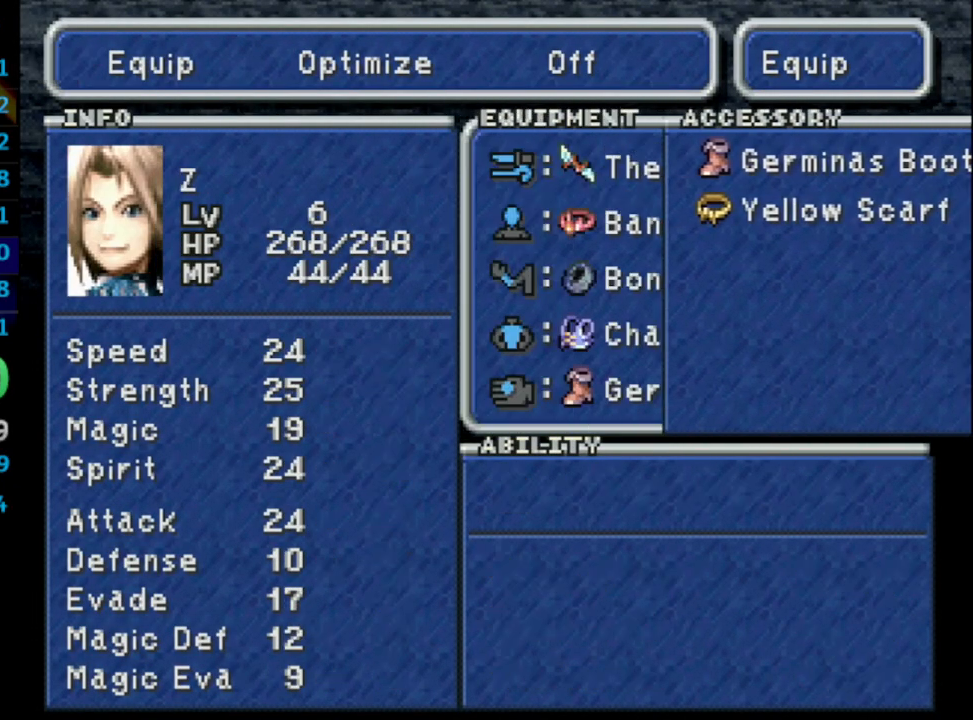
{"buttons": ["SQUARE"], "left_stick": "center", "right_stick": "center", "events": [[17, "CROSS", "up"], [50, "CROSS", "down"], [133, "CROSS", "up"], [283, "CIRCLE", "down"], [417, "CIRCLE", "up"], [450, "SQUARE", "down"]]}
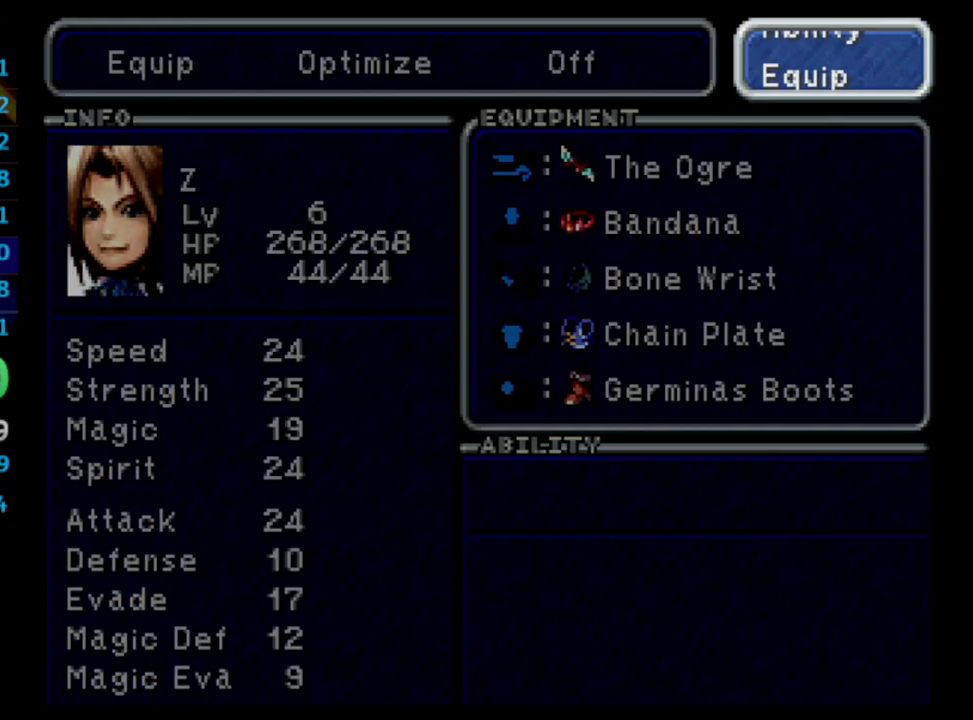
{"buttons": ["CROSS"], "left_stick": "center", "right_stick": "center", "events": [[33, "SQUARE", "up"], [383, "DPAD_RIGHT", "down"], [450, "CROSS", "down"], [500, "DPAD_RIGHT", "up"]]}
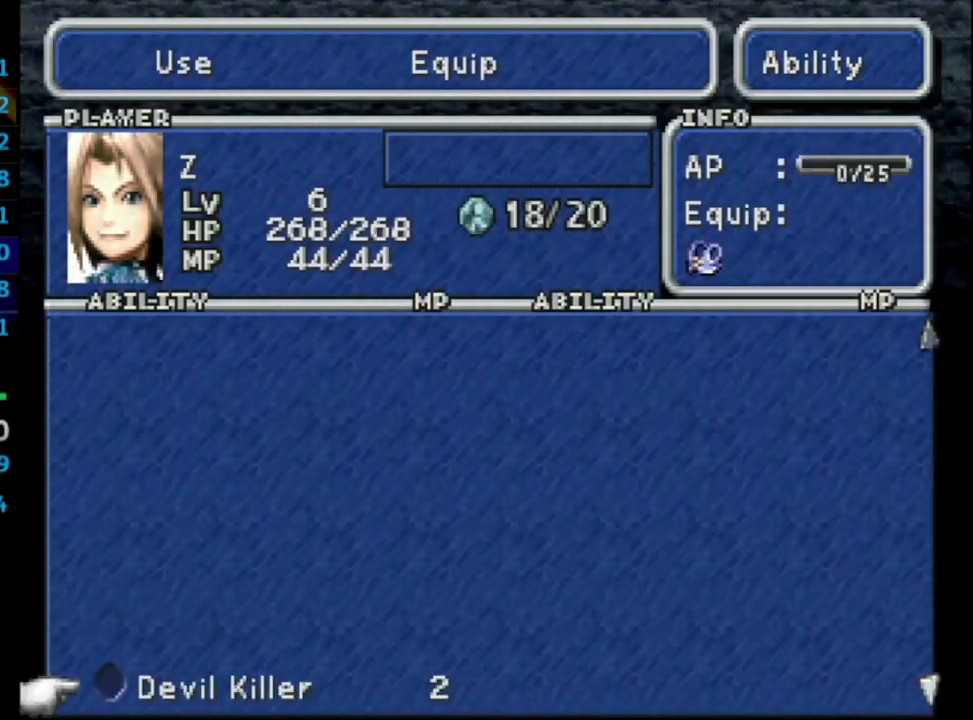
{"buttons": [], "left_stick": "center", "right_stick": "center", "events": [[50, "CROSS", "up"], [50, "R1", "down"], [233, "R1", "up"], [300, "CROSS", "down"], [400, "CROSS", "up"], [400, "DPAD_UP", "down"], [483, "DPAD_UP", "up"]]}
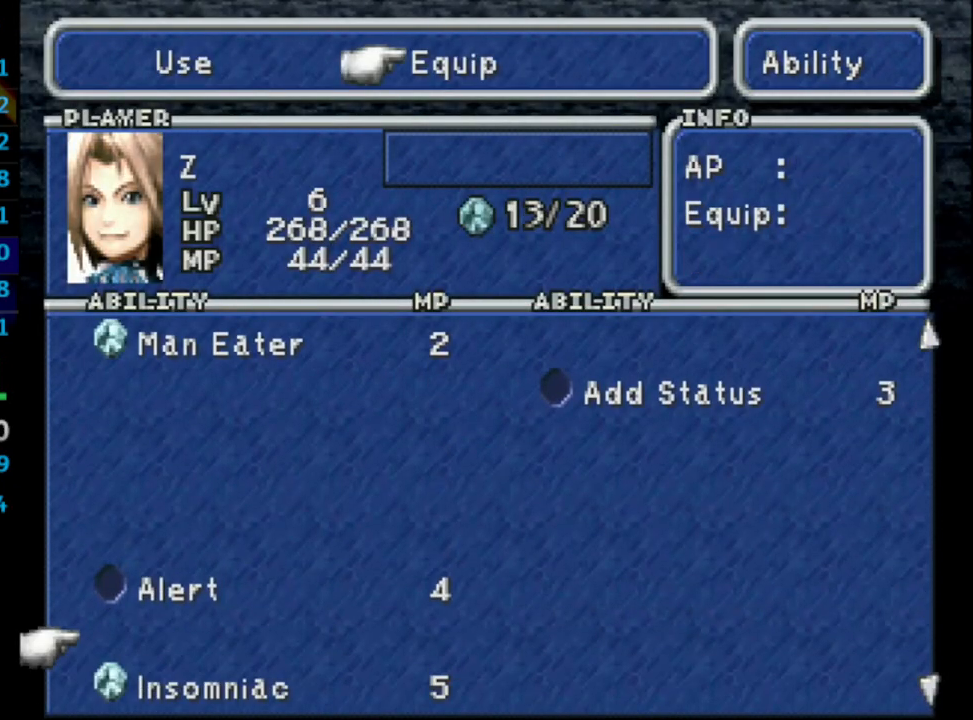
{"buttons": [], "left_stick": "center", "right_stick": "center", "events": [[33, "DPAD_UP", "down"], [100, "DPAD_UP", "up"], [117, "CROSS", "down"], [167, "CIRCLE", "down"], [167, "CROSS", "up"], [267, "CIRCLE", "up"], [317, "L1", "down"], [500, "L1", "up"]]}
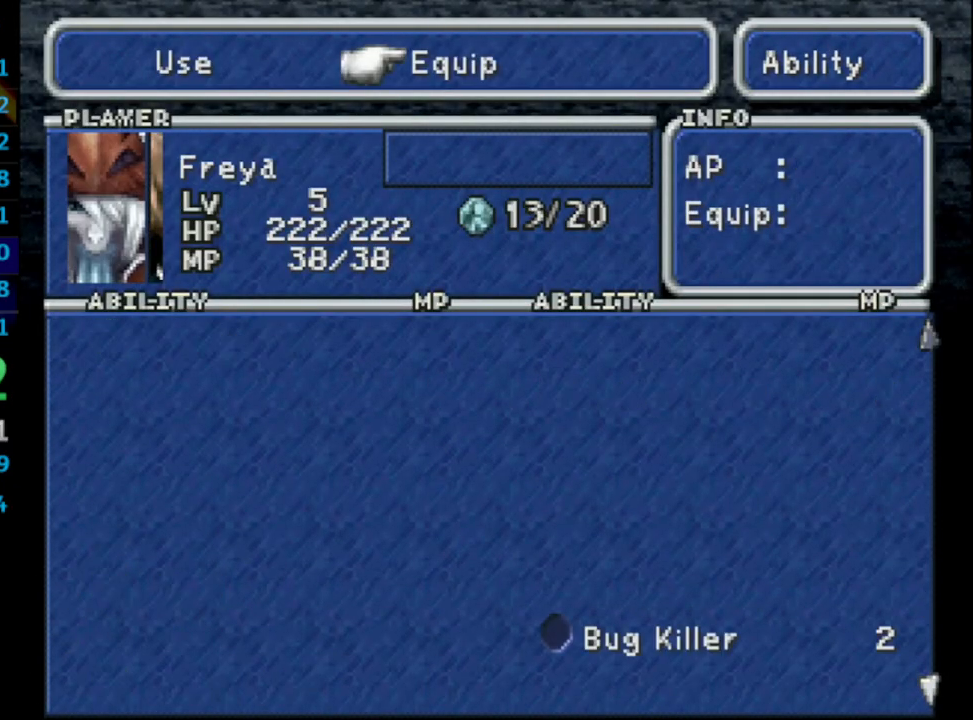
{"buttons": [], "left_stick": "center", "right_stick": "center", "events": [[100, "CROSS", "down"], [200, "CROSS", "up"], [283, "R1", "down"], [467, "R1", "up"]]}
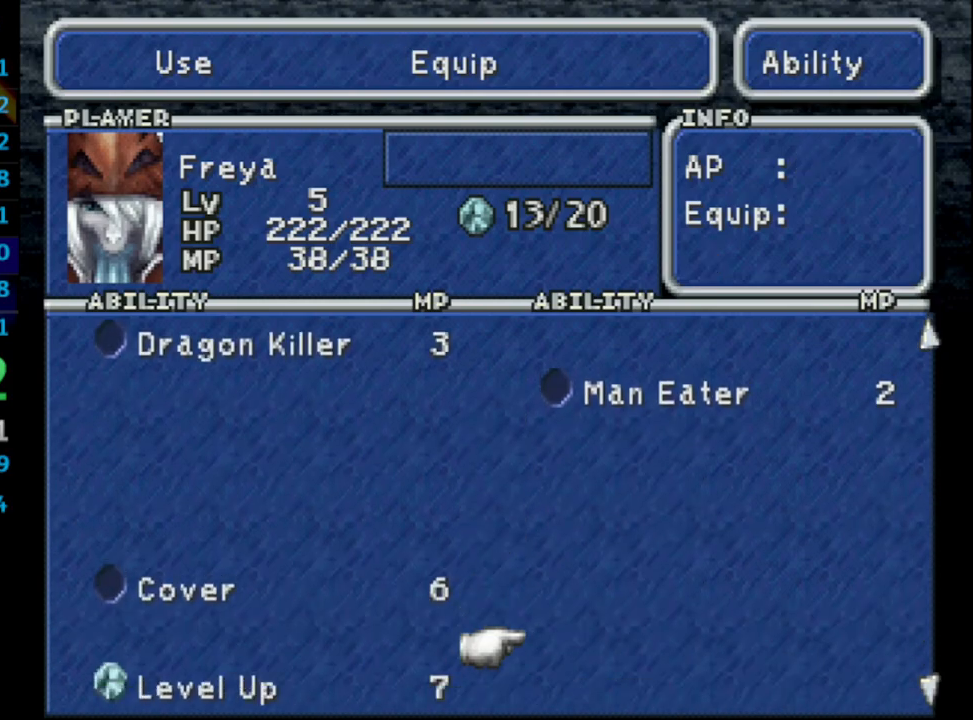
{"buttons": ["DPAD_UP"], "left_stick": "center", "right_stick": "center", "events": [[50, "DPAD_LEFT", "down"], [50, "DPAD_UP", "down"], [133, "CROSS", "down"], [183, "DPAD_LEFT", "up"], [200, "DPAD_UP", "up"], [233, "CROSS", "up"], [250, "DPAD_RIGHT", "down"], [283, "DPAD_UP", "down"], [300, "DPAD_RIGHT", "up"]]}
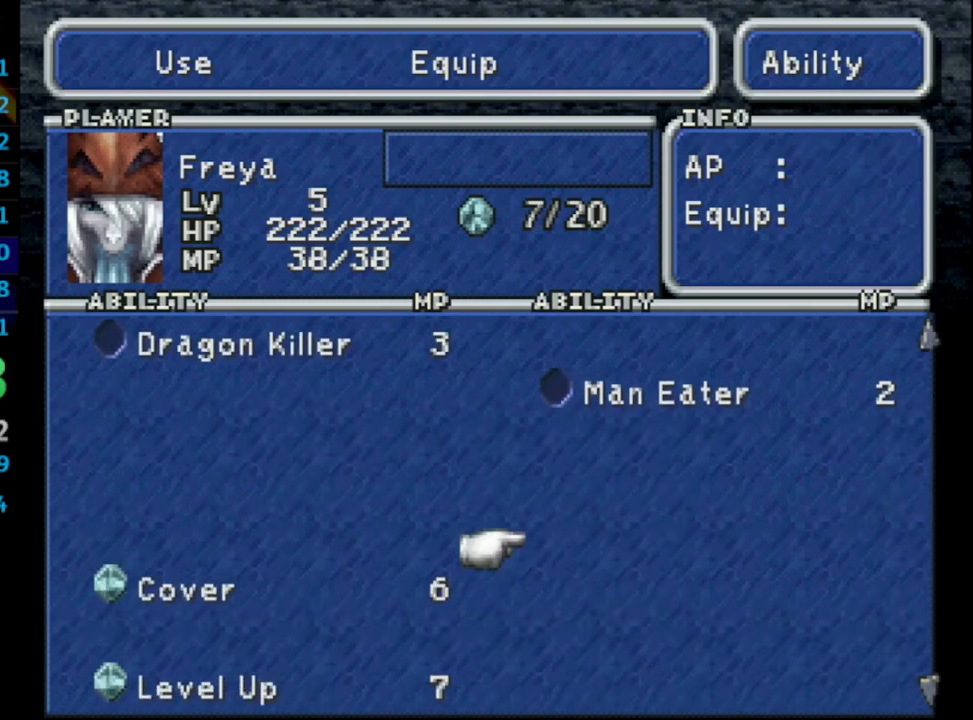
{"buttons": ["DPAD_UP"], "left_stick": "center", "right_stick": "center", "events": [[183, "DPAD_UP", "up"], [217, "CROSS", "down"], [267, "CROSS", "up"], [467, "DPAD_UP", "down"]]}
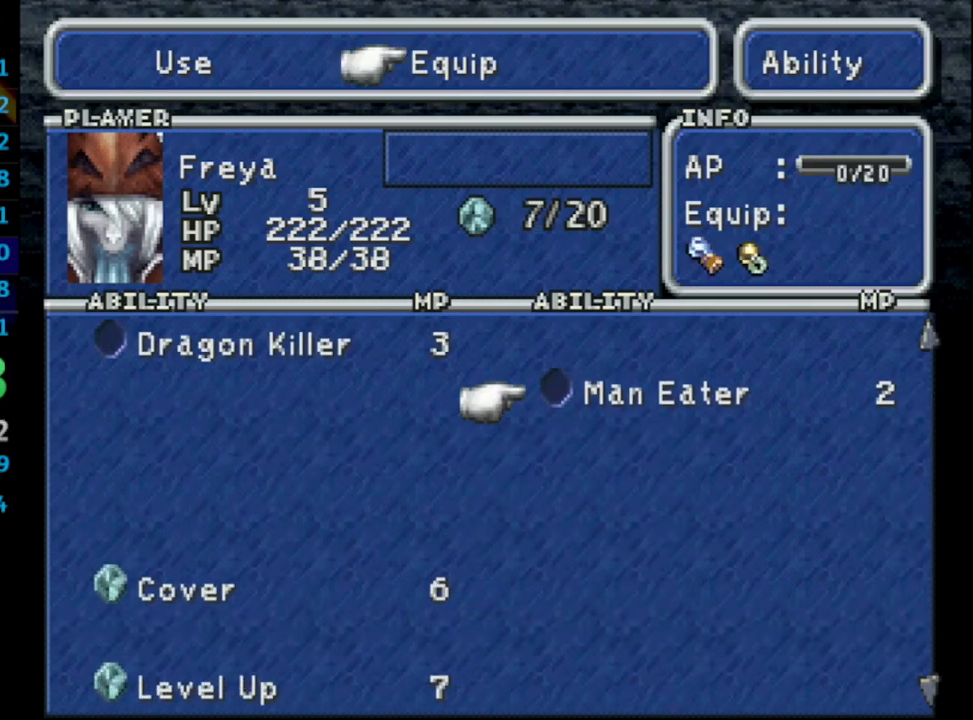
{"buttons": ["R2"], "left_stick": "center", "right_stick": "center", "events": [[50, "CROSS", "down"], [50, "DPAD_UP", "up"], [133, "CIRCLE", "down"], [133, "CROSS", "up"], [283, "CIRCLE", "up"], [383, "CIRCLE", "down"], [383, "R2", "down"], [400, "CIRCLE", "up"], [433, "CIRCLE", "down"], [500, "CIRCLE", "up"]]}
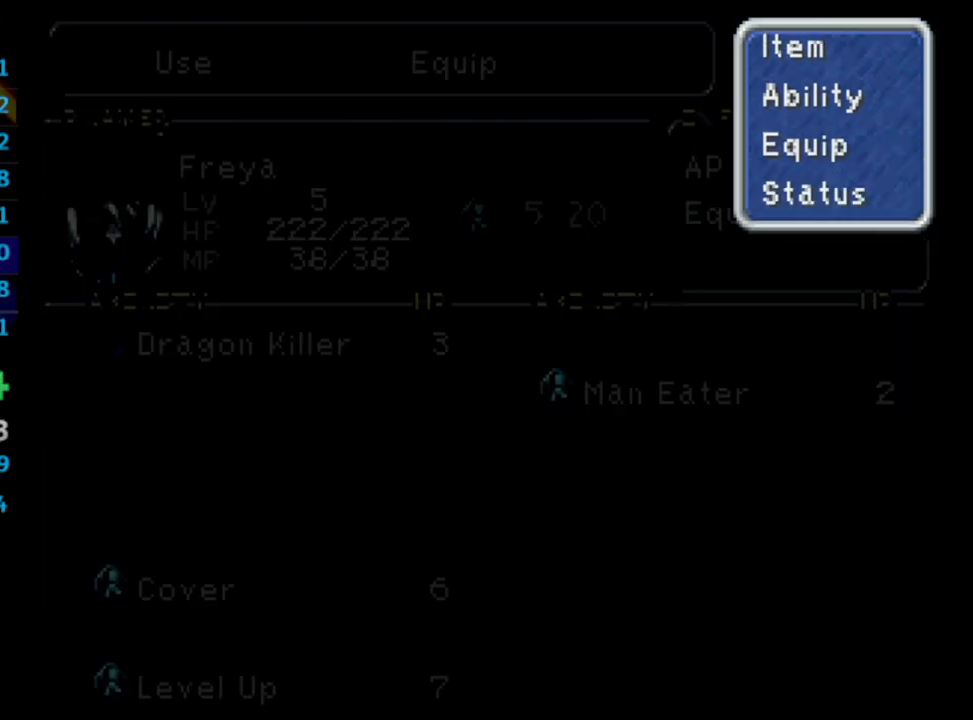
{"buttons": ["DPAD_DOWN"], "left_stick": "center", "right_stick": "center", "events": [[33, "CIRCLE", "down"], [67, "R2", "up"], [150, "CIRCLE", "up"], [283, "DPAD_DOWN", "down"]]}
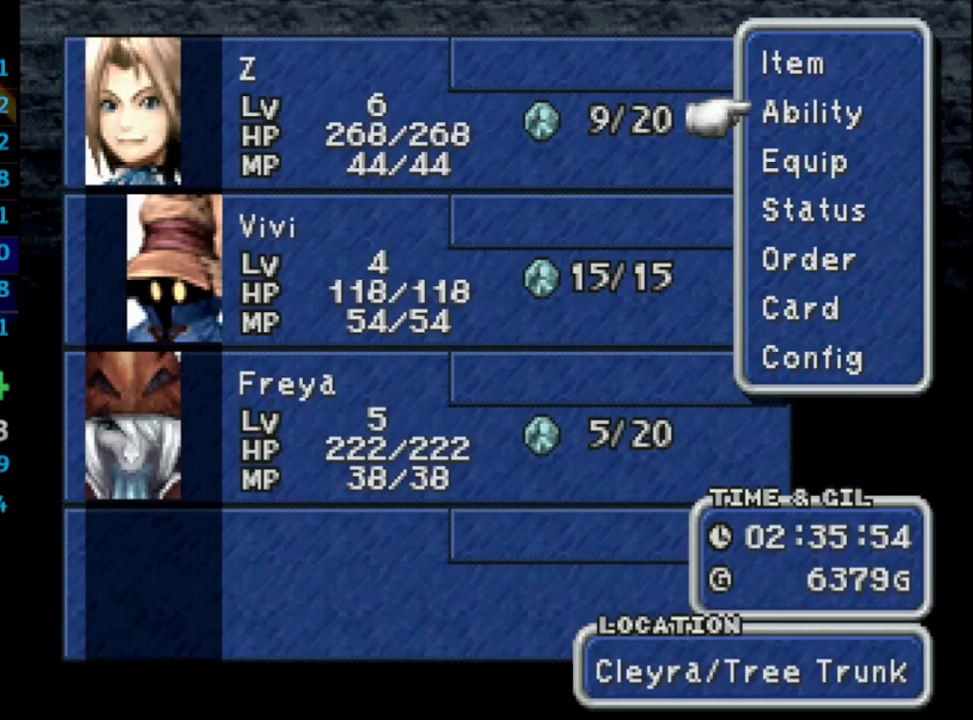
{"buttons": ["DPAD_RIGHT"], "left_stick": "center", "right_stick": "center", "events": [[183, "DPAD_DOWN", "up"], [200, "CIRCLE", "down"], [333, "CIRCLE", "up"], [350, "CIRCLE", "down"], [400, "CIRCLE", "up"], [417, "CIRCLE", "down"], [467, "CIRCLE", "up"], [467, "DPAD_RIGHT", "down"]]}
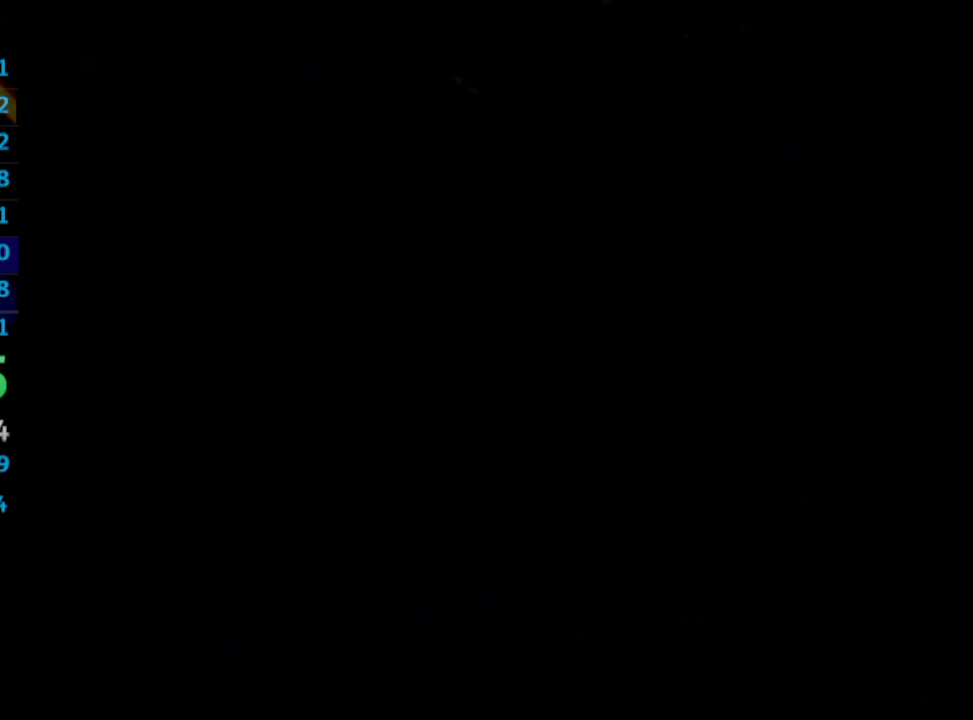
{"buttons": ["DPAD_UP", "DPAD_RIGHT"], "left_stick": "center", "right_stick": "center", "events": [[483, "DPAD_UP", "down"]]}
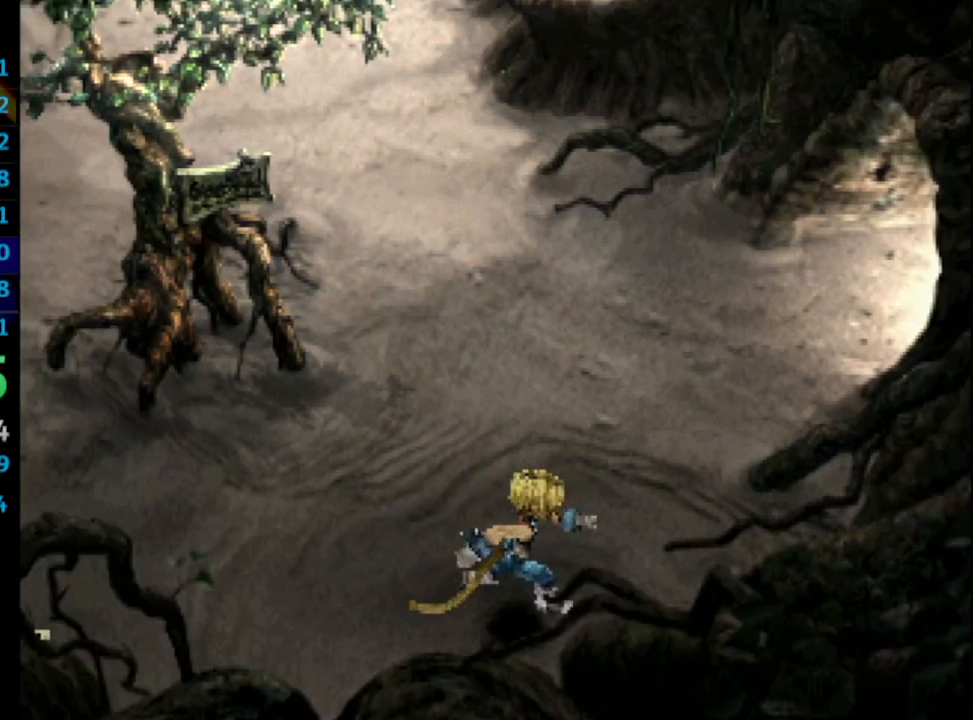
{"buttons": ["DPAD_UP", "DPAD_RIGHT"], "left_stick": "center", "right_stick": "center", "events": []}
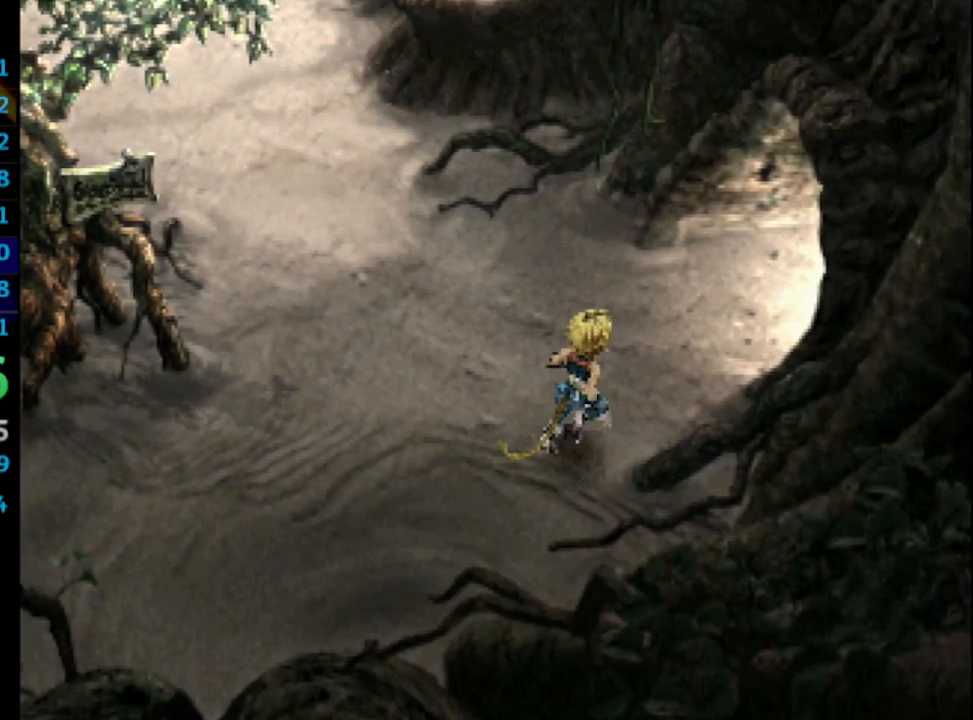
{"buttons": ["DPAD_UP", "DPAD_RIGHT"], "left_stick": "center", "right_stick": "center", "events": []}
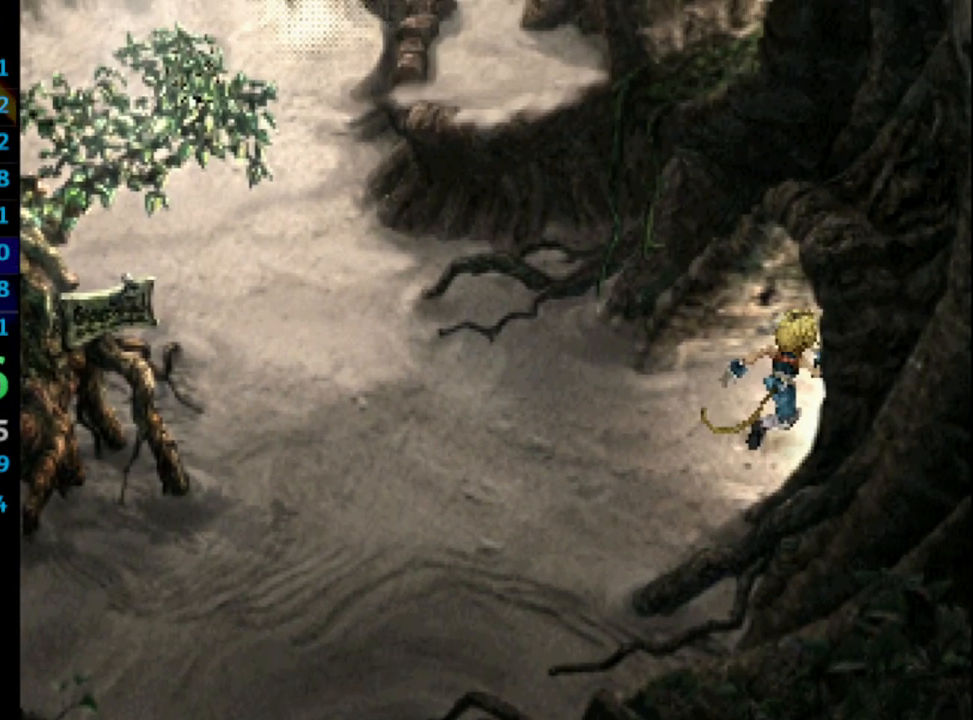
{"buttons": ["DPAD_RIGHT"], "left_stick": "center", "right_stick": "center", "events": [[133, "DPAD_UP", "up"], [300, "DPAD_RIGHT", "up"], [417, "DPAD_RIGHT", "down"]]}
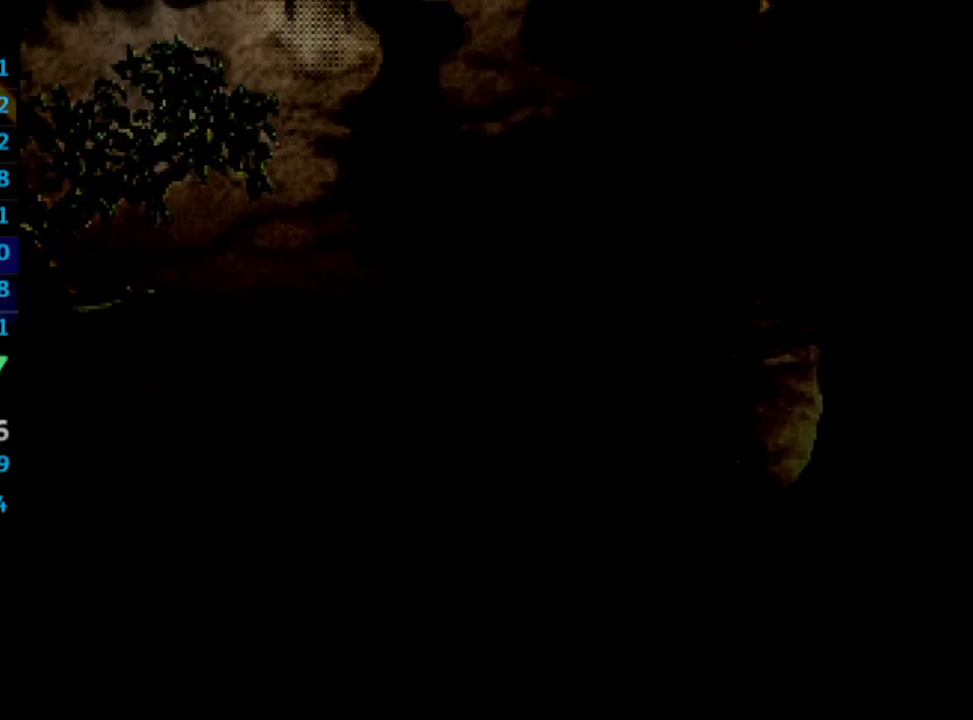
{"buttons": ["DPAD_RIGHT"], "left_stick": "center", "right_stick": "center", "events": []}
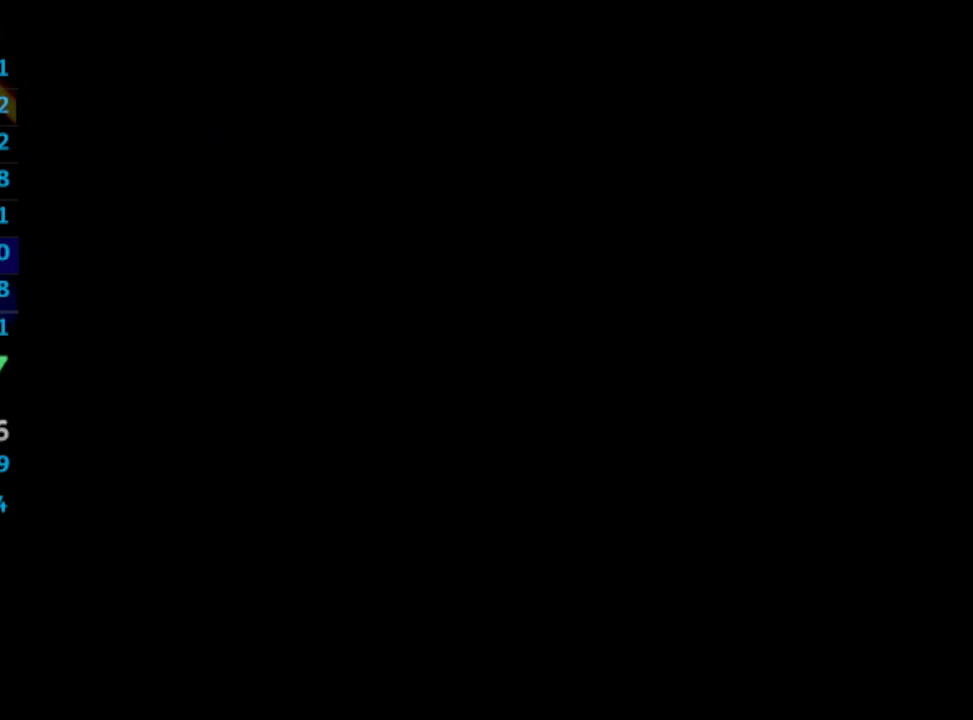
{"buttons": ["DPAD_RIGHT"], "left_stick": "center", "right_stick": "center", "events": []}
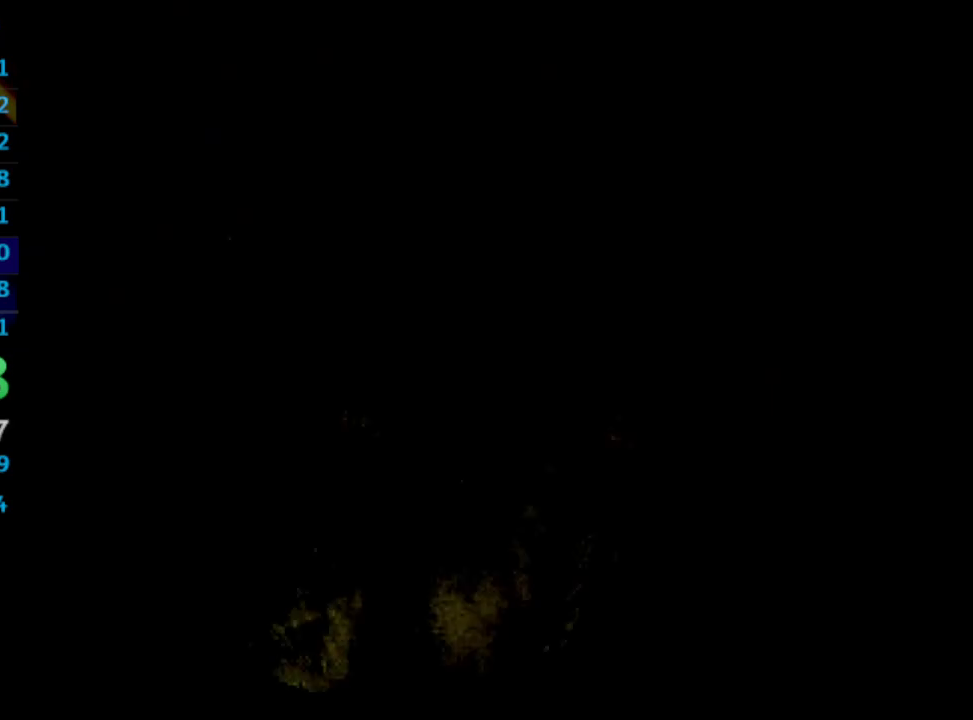
{"buttons": ["DPAD_UP"], "left_stick": "center", "right_stick": "center", "events": [[233, "DPAD_UP", "down"], [283, "DPAD_RIGHT", "up"]]}
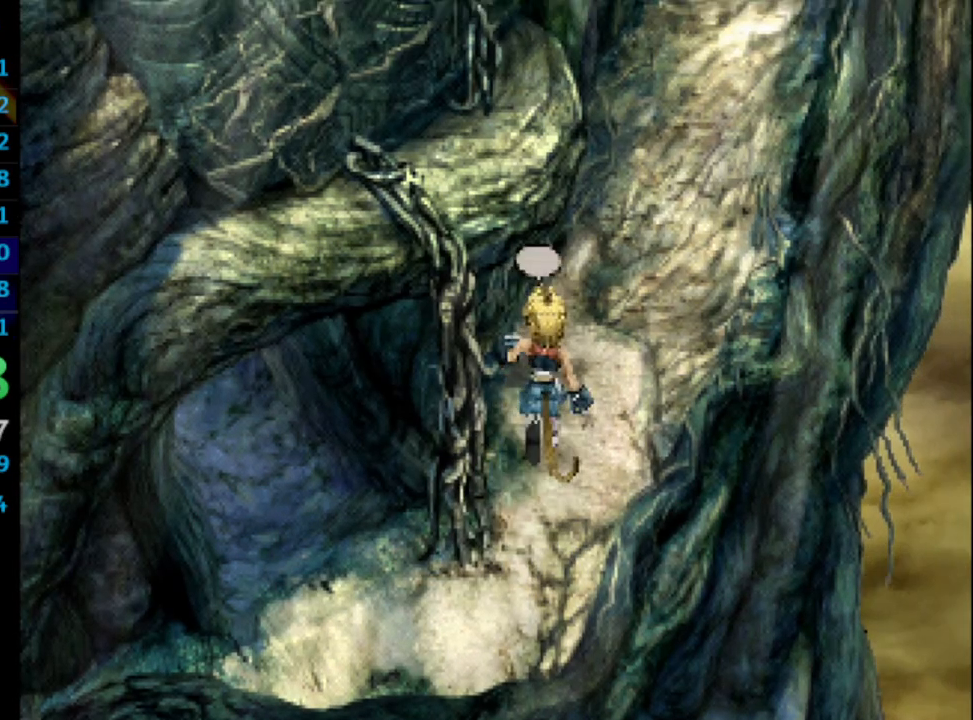
{"buttons": ["DPAD_UP"], "left_stick": "center", "right_stick": "center", "events": []}
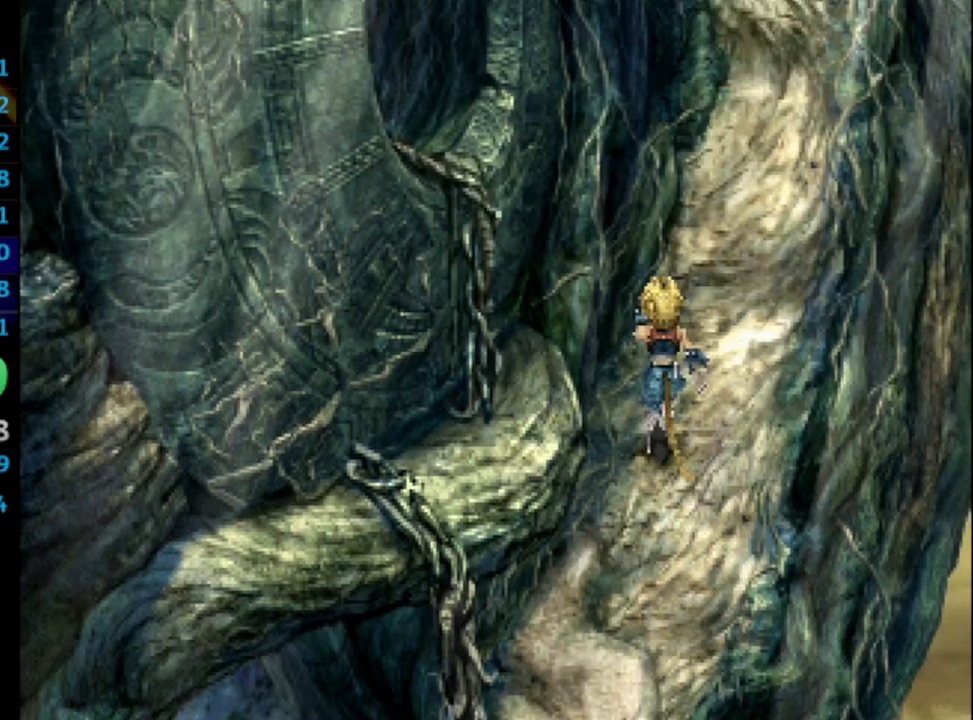
{"buttons": ["DPAD_UP"], "left_stick": "center", "right_stick": "center", "events": []}
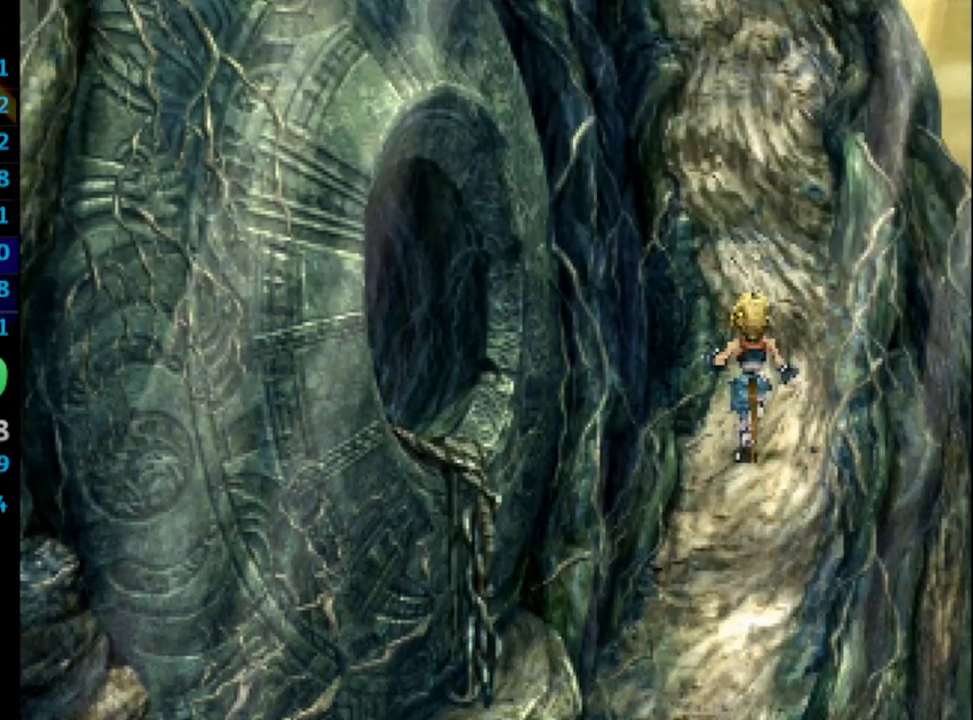
{"buttons": ["DPAD_UP"], "left_stick": "center", "right_stick": "center", "events": []}
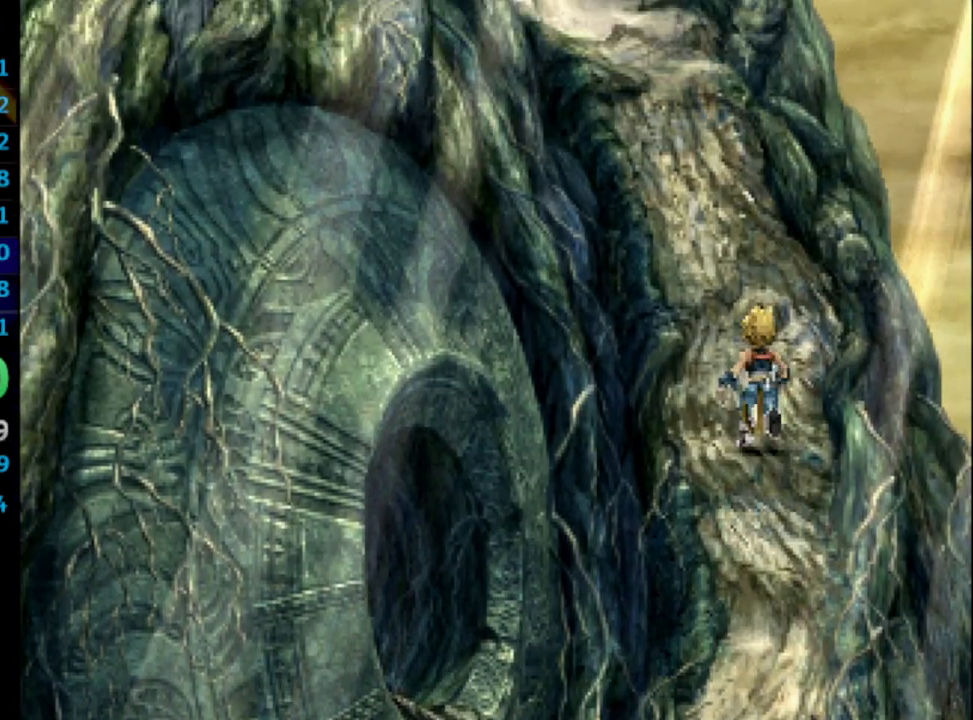
{"buttons": ["DPAD_UP"], "left_stick": "center", "right_stick": "center", "events": []}
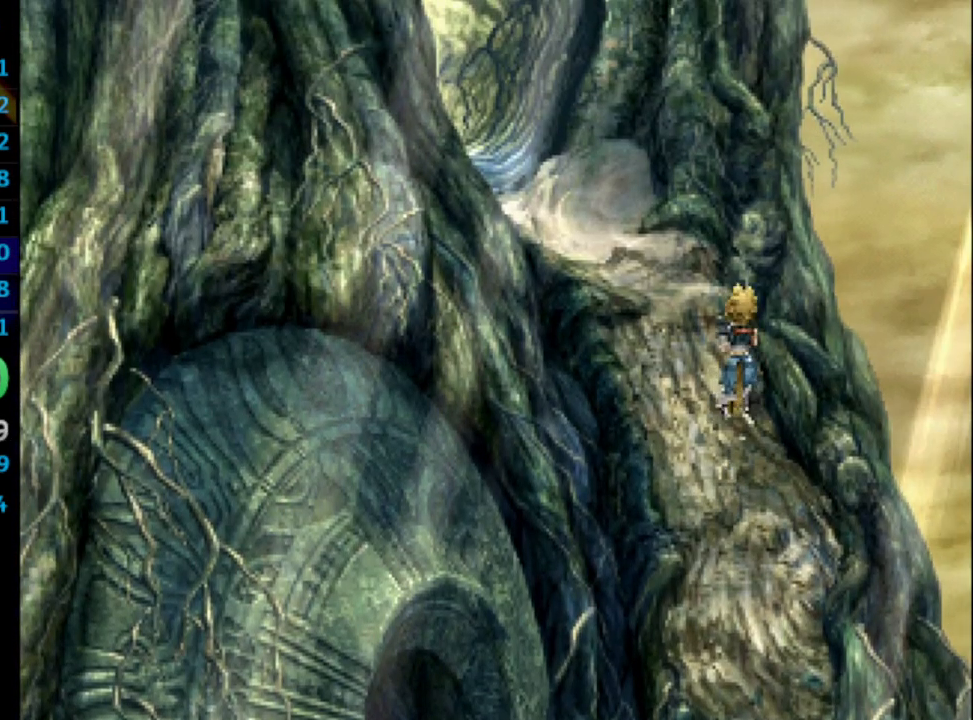
{"buttons": ["DPAD_UP", "DPAD_LEFT"], "left_stick": "center", "right_stick": "center", "events": [[83, "DPAD_LEFT", "down"]]}
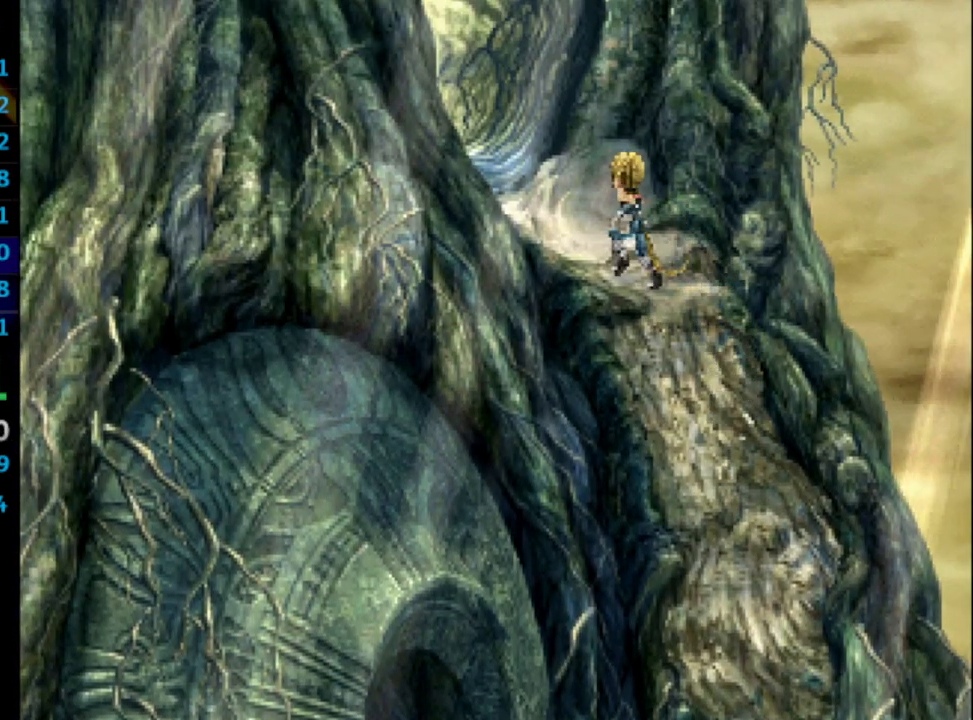
{"buttons": ["DPAD_UP", "DPAD_LEFT"], "left_stick": "center", "right_stick": "center", "events": []}
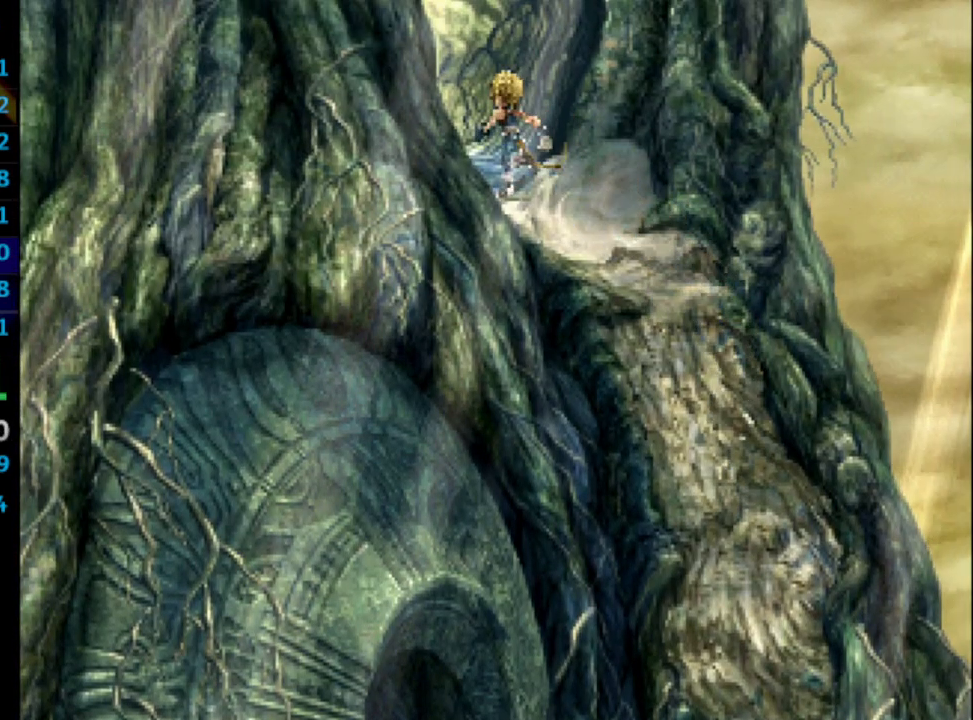
{"buttons": [], "left_stick": "center", "right_stick": "center", "events": [[350, "DPAD_LEFT", "up"], [450, "DPAD_UP", "up"]]}
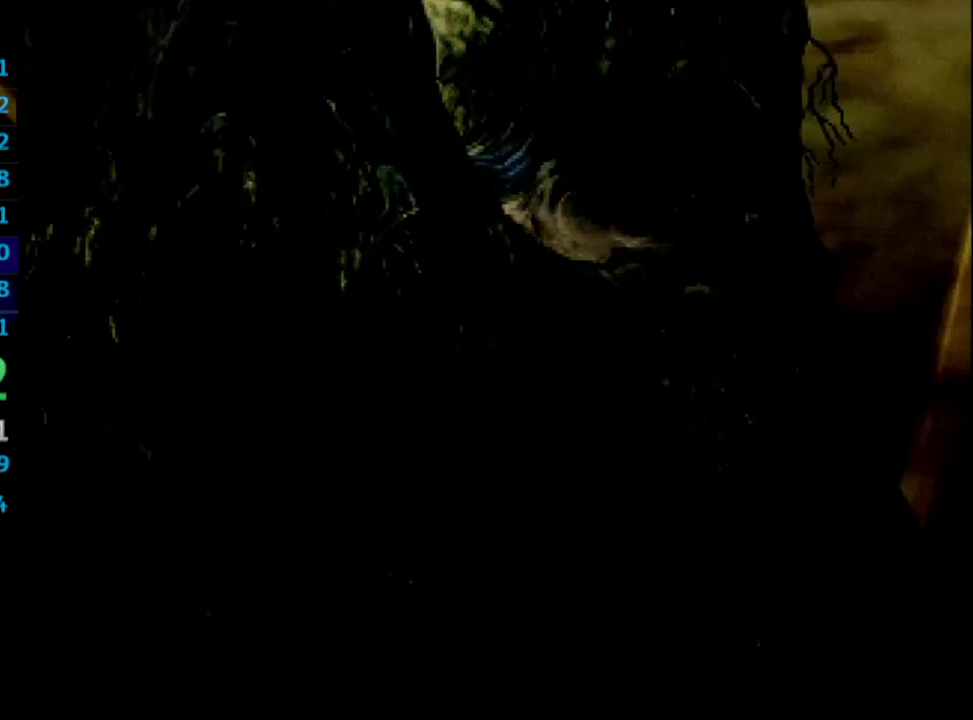
{"buttons": ["DPAD_DOWN"], "left_stick": "center", "right_stick": "center", "events": [[50, "DPAD_DOWN", "down"]]}